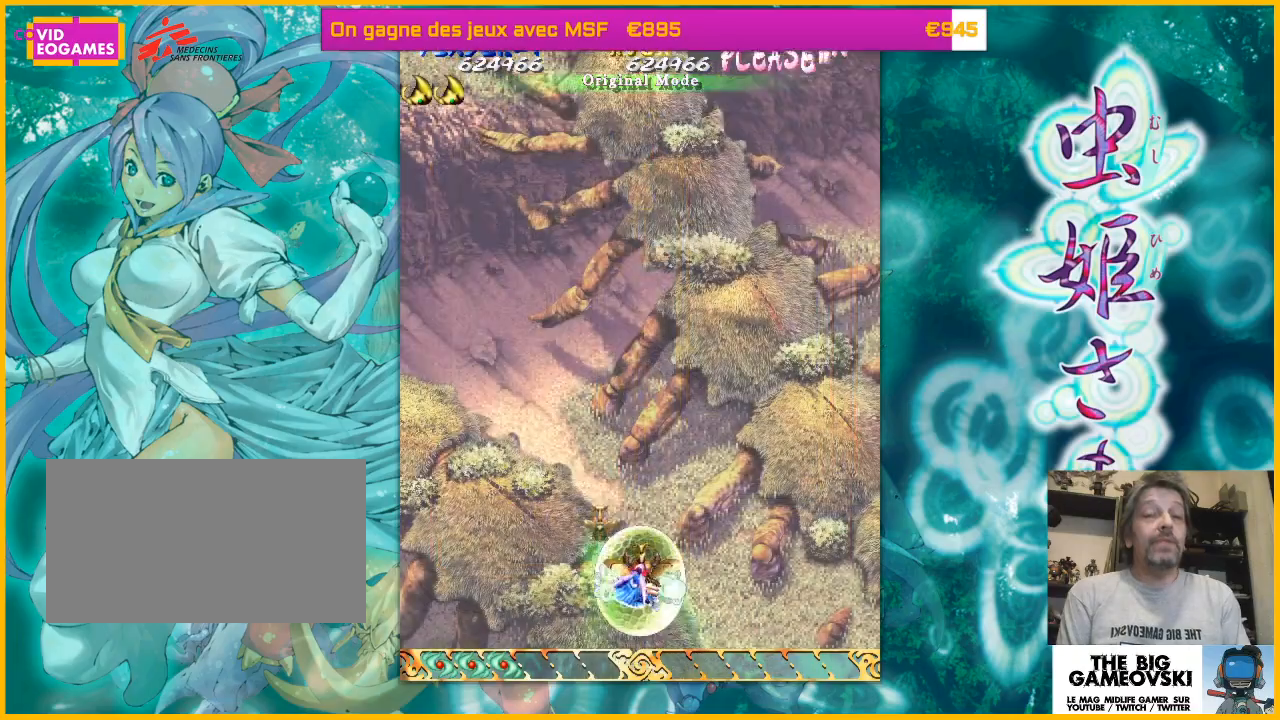
Gameplay with a controller (arcade stick); each line is a JSON object with the inputs held at the frame after it. "events" lists button and stick changes between this image and that frame as [ms after this image, input, new state], when the widget could be followed in between. Not read: L3 R3 other_buttons.
{"buttons": [], "left_stick": "up", "events": [[433, "left_stick", "up"]]}
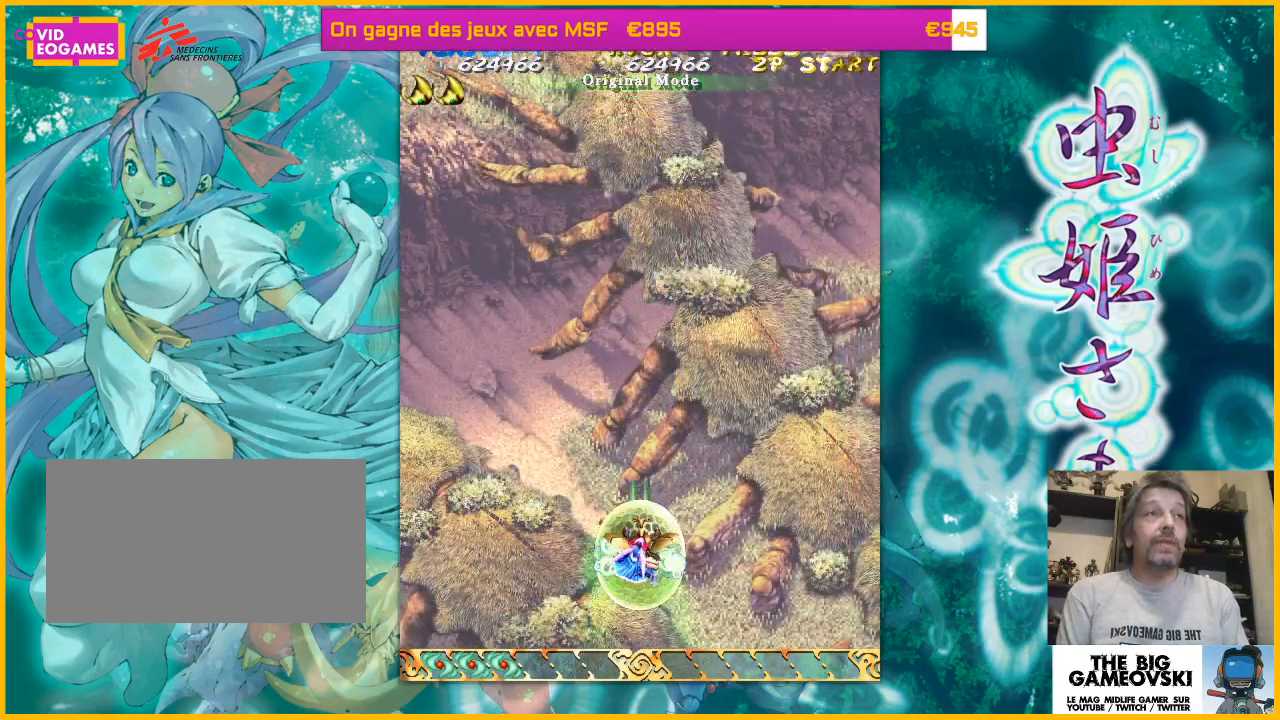
{"buttons": [], "left_stick": "left", "events": [[133, "left_stick", "up-left"], [233, "left_stick", "left"]]}
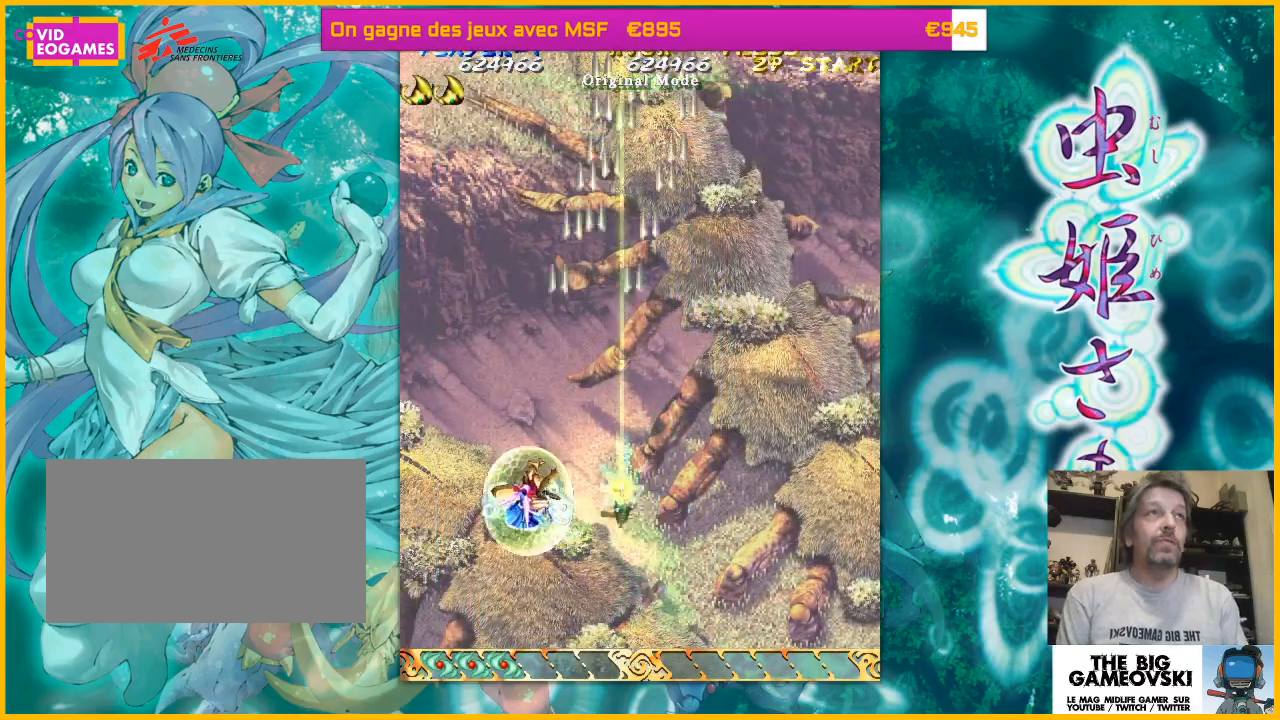
{"buttons": [], "left_stick": "right", "events": [[100, "left_stick", "up-left"], [267, "left_stick", "right"]]}
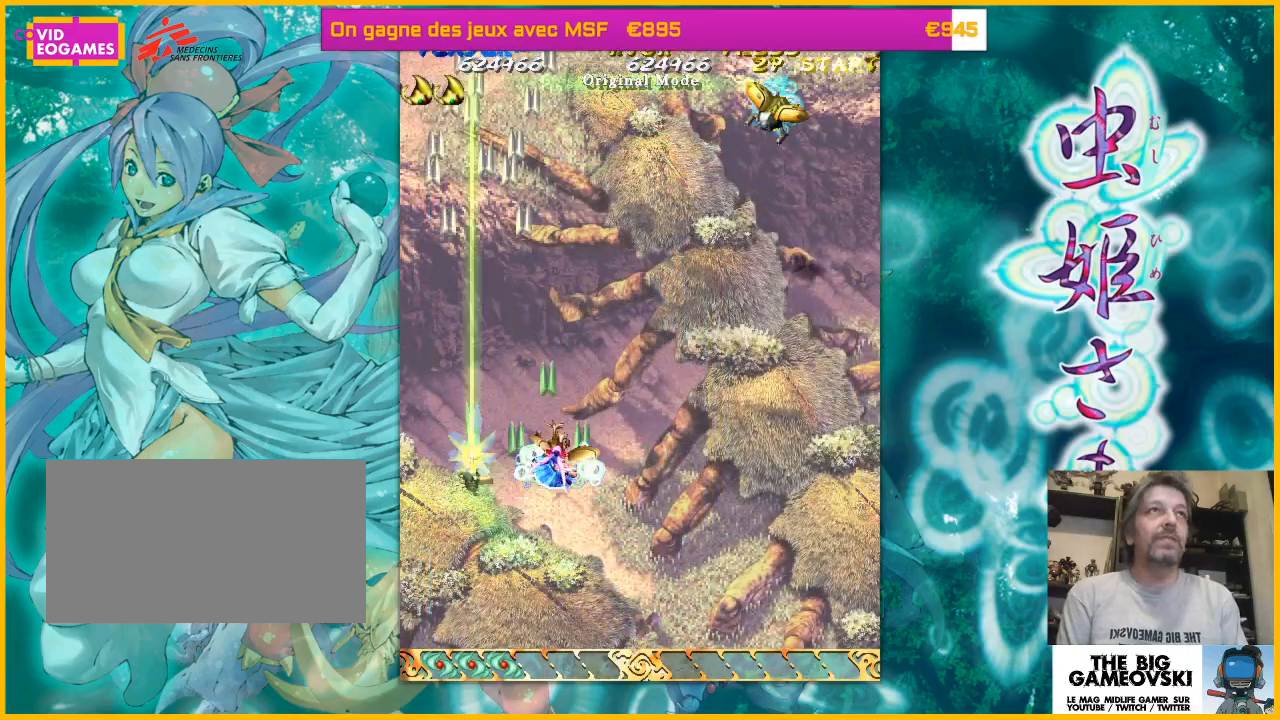
{"buttons": [], "left_stick": "right", "events": []}
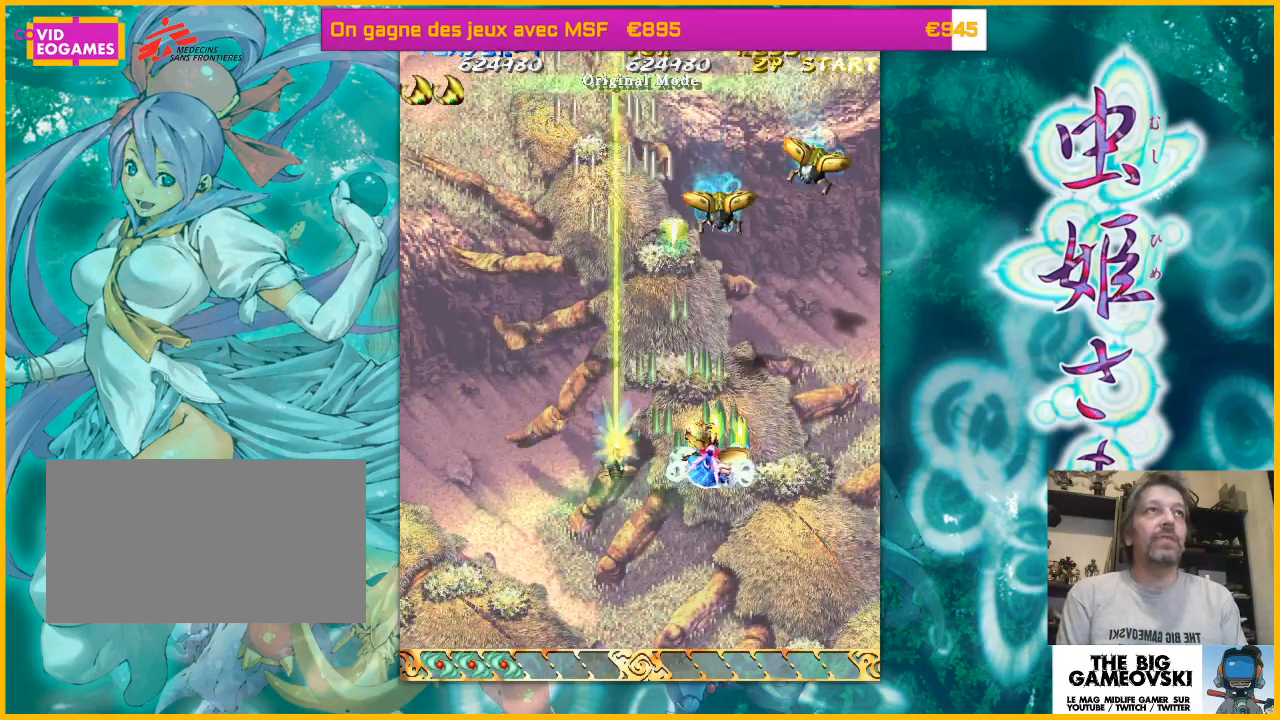
{"buttons": [], "left_stick": "left", "events": [[100, "left_stick", "down-right"], [367, "left_stick", "up-left"], [433, "left_stick", "left"]]}
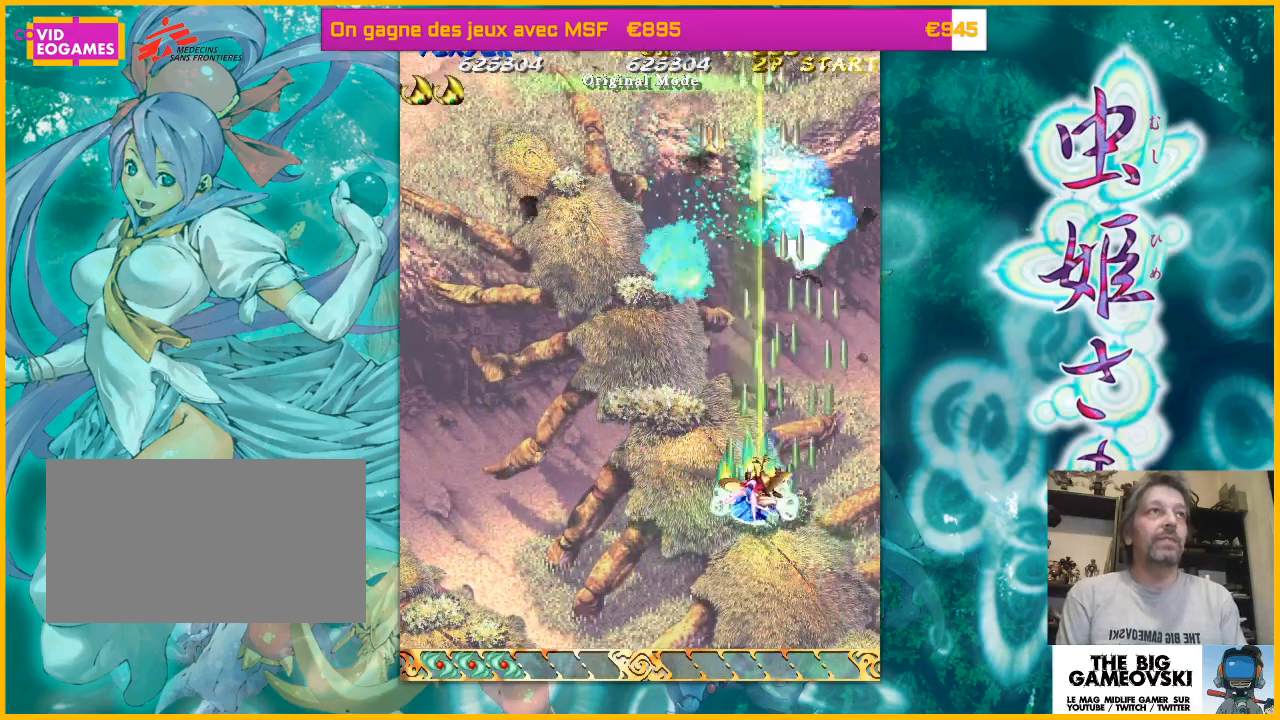
{"buttons": [], "left_stick": "left", "events": [[233, "left_stick", "right"], [400, "left_stick", "left"]]}
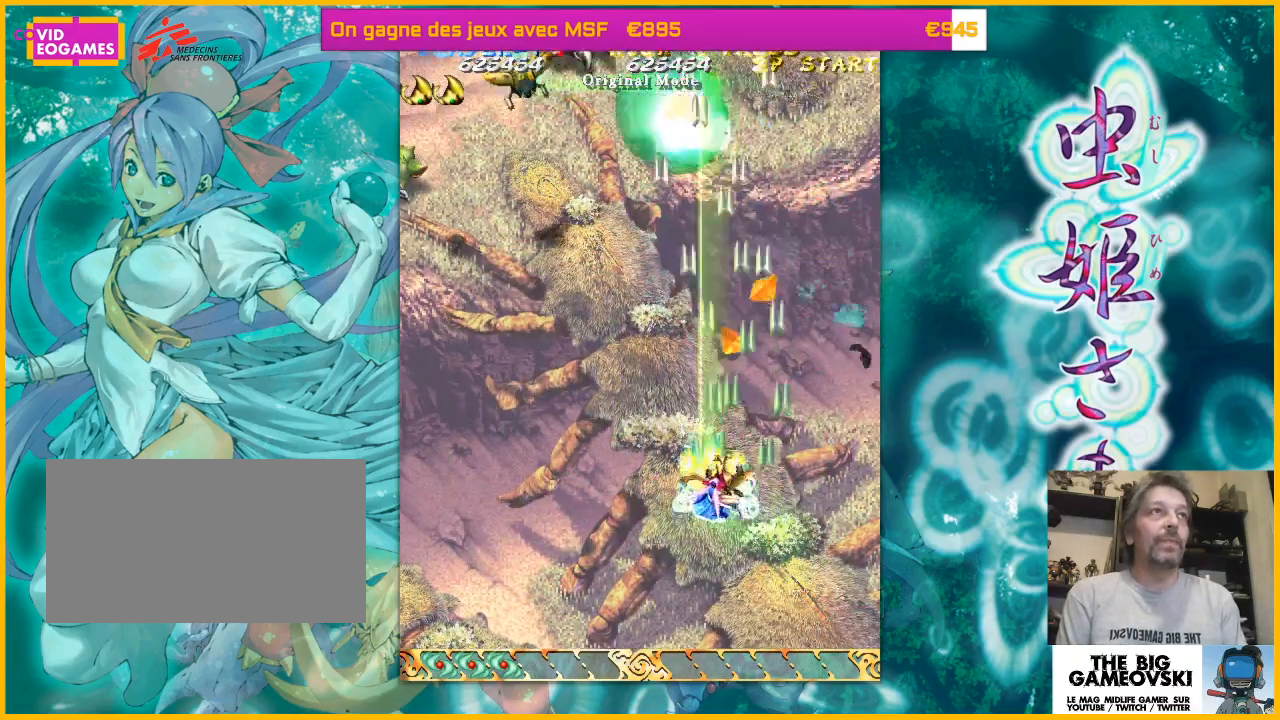
{"buttons": [], "left_stick": "left", "events": [[67, "left_stick", "down-right"], [200, "left_stick", "left"]]}
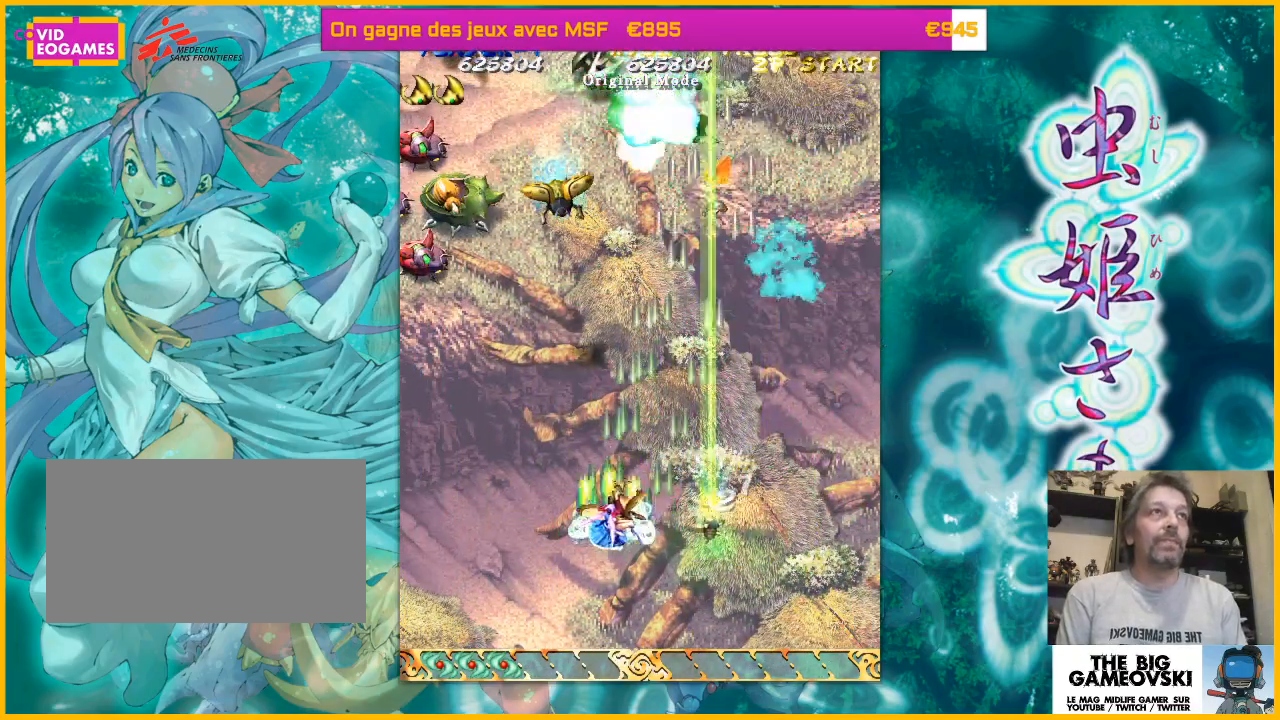
{"buttons": [], "left_stick": "left", "events": [[167, "left_stick", "center"], [367, "left_stick", "left"]]}
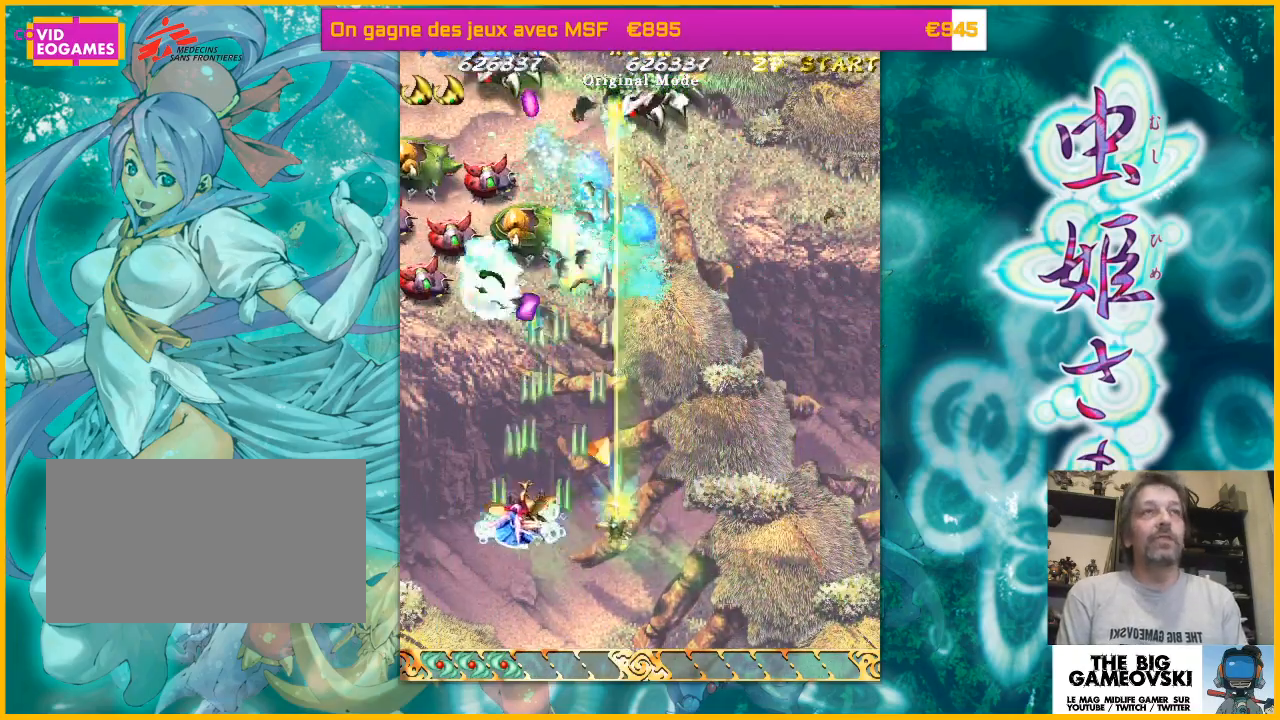
{"buttons": [], "left_stick": "right", "events": [[67, "left_stick", "center"], [167, "left_stick", "left"], [367, "left_stick", "down-right"], [433, "left_stick", "right"]]}
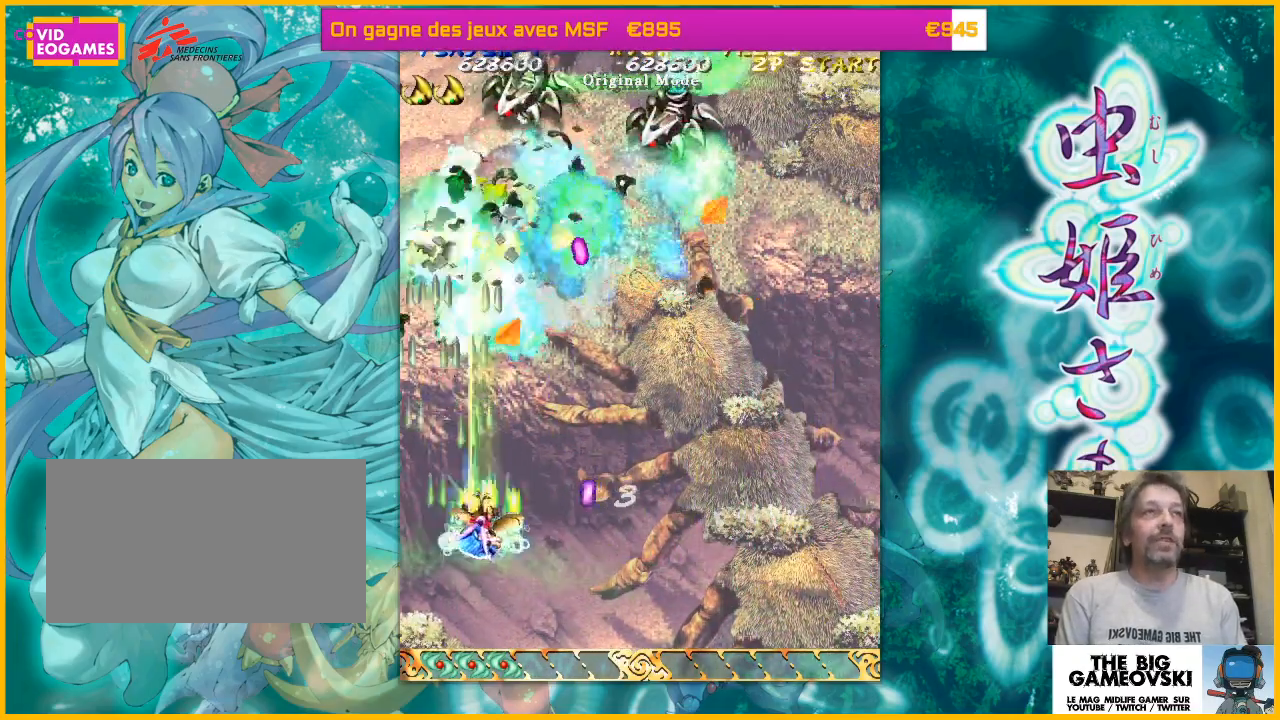
{"buttons": [], "left_stick": "left", "events": [[67, "left_stick", "up-left"], [267, "left_stick", "up-right"], [400, "left_stick", "left"]]}
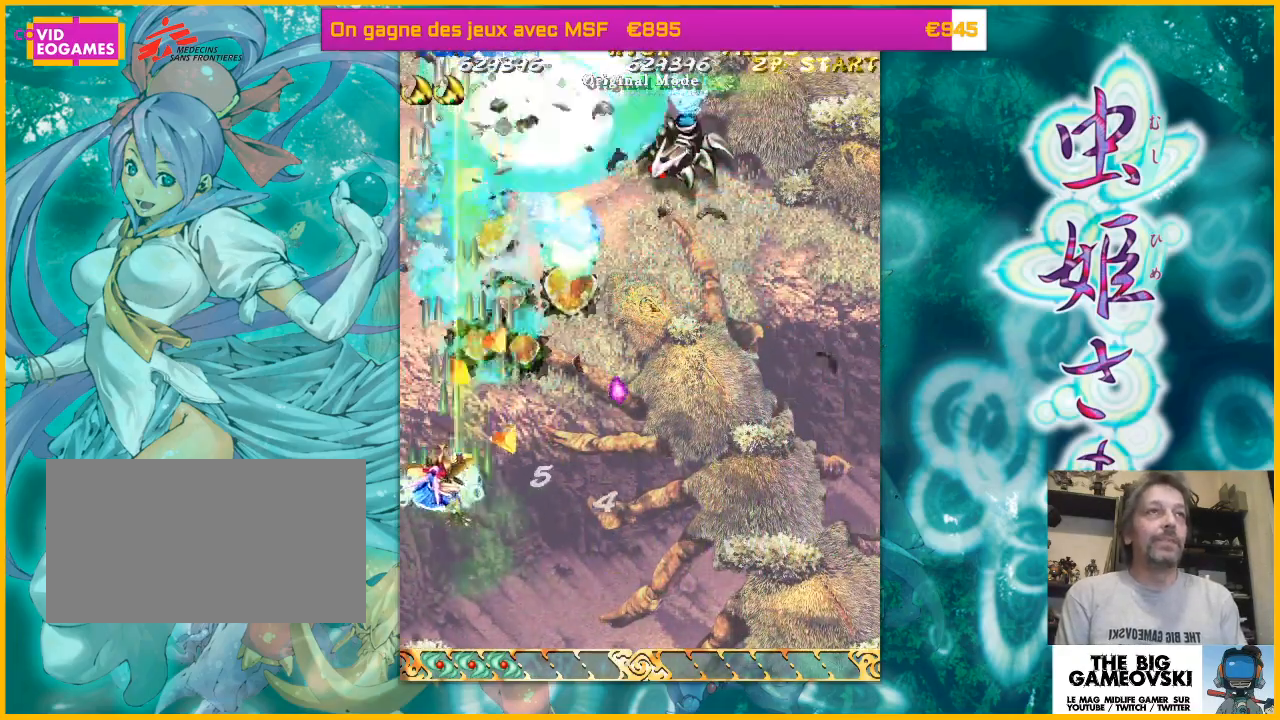
{"buttons": [], "left_stick": "right", "events": [[100, "left_stick", "right"], [267, "left_stick", "left"], [333, "left_stick", "up-left"], [467, "left_stick", "right"]]}
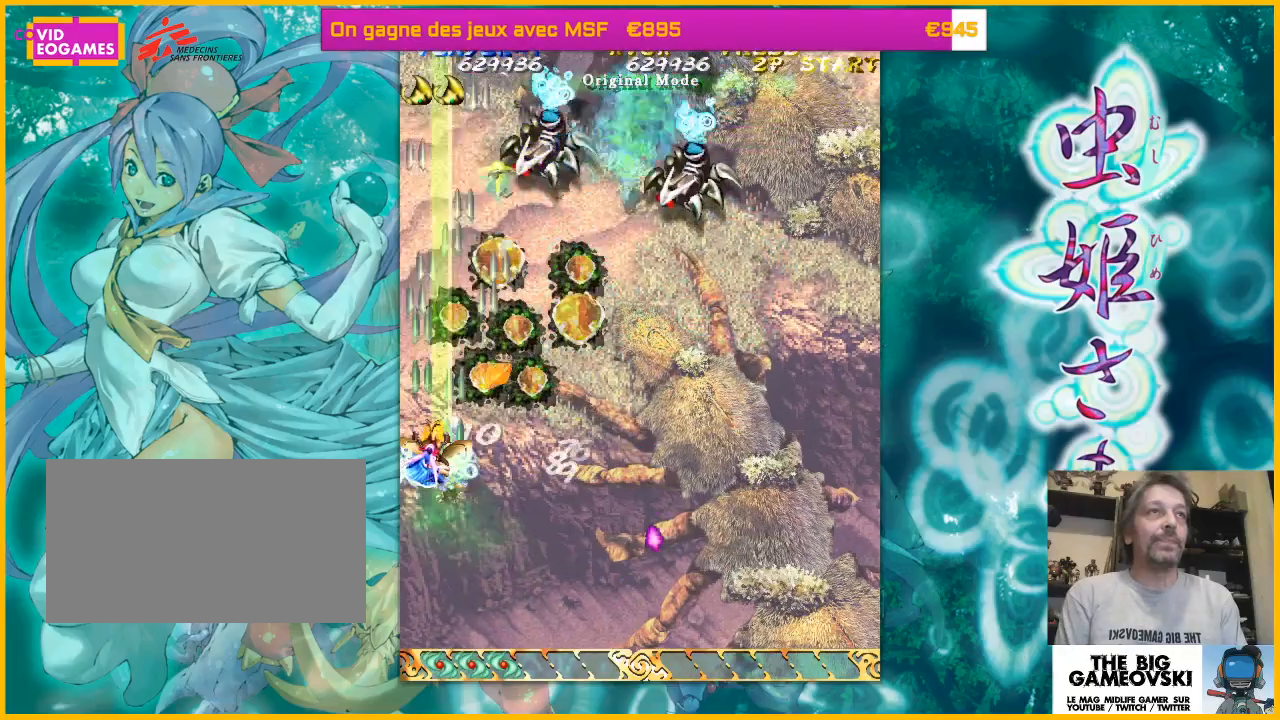
{"buttons": [], "left_stick": "up-left", "events": [[233, "left_stick", "down-right"], [333, "left_stick", "left"], [400, "left_stick", "up-left"]]}
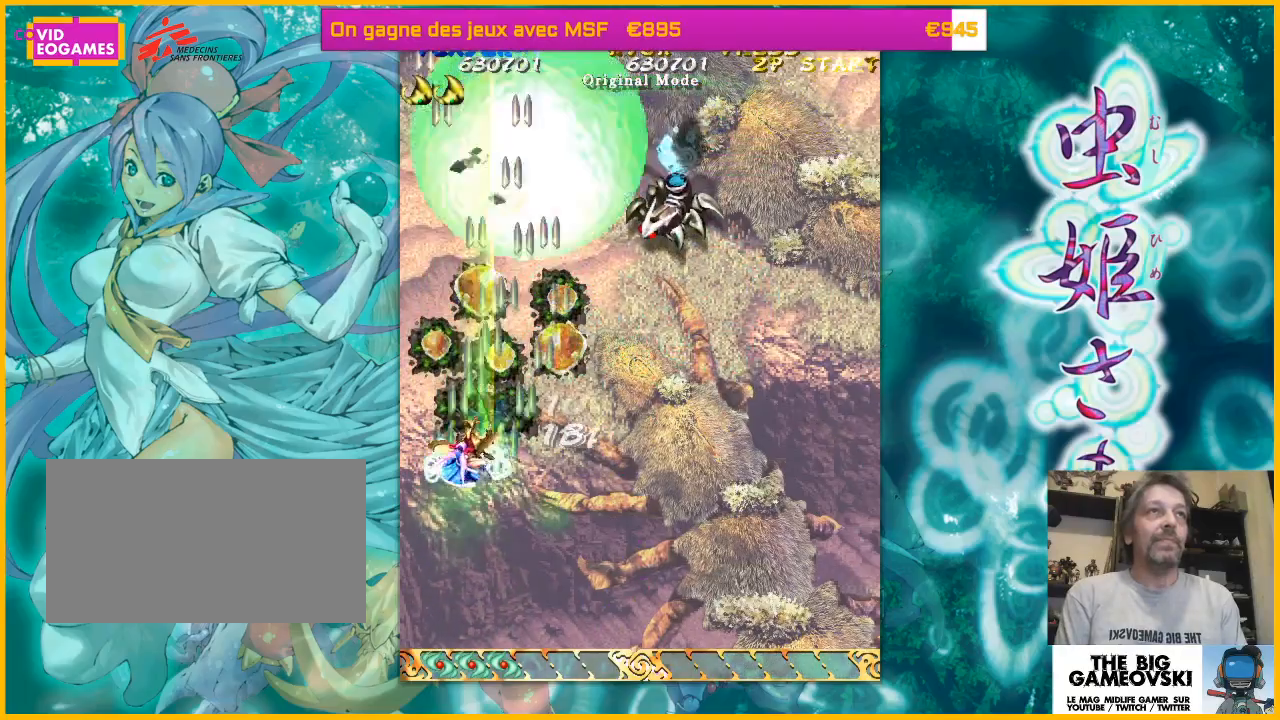
{"buttons": [], "left_stick": "up-right", "events": [[100, "left_stick", "right"], [267, "left_stick", "up-left"], [467, "left_stick", "up-right"]]}
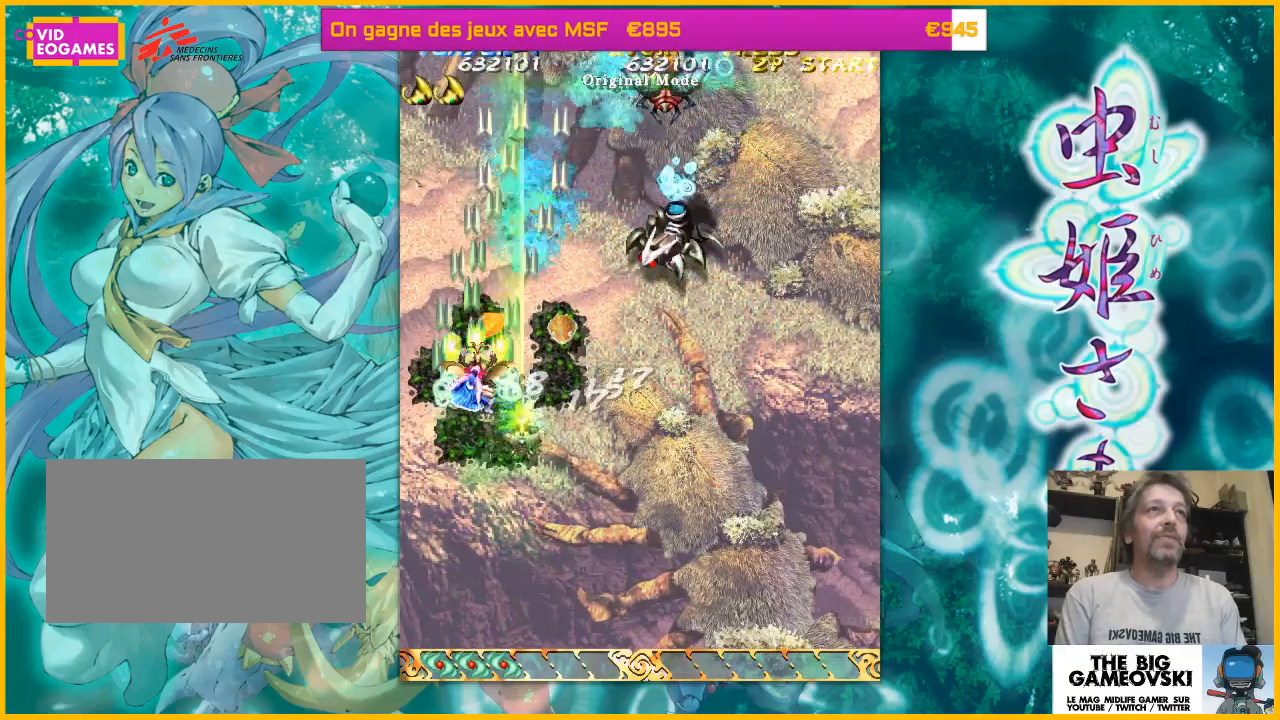
{"buttons": [], "left_stick": "right", "events": [[167, "left_stick", "right"]]}
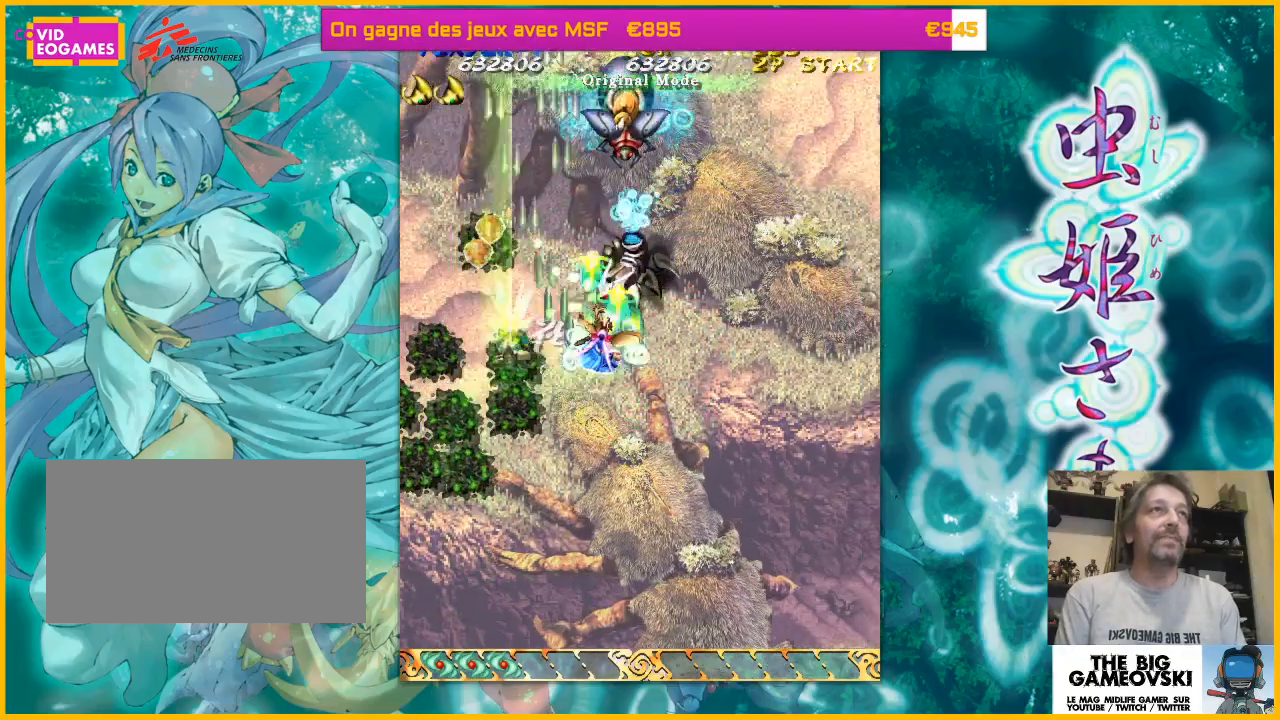
{"buttons": [], "left_stick": "down-right", "events": [[33, "left_stick", "down-right"], [300, "left_stick", "down-left"], [500, "left_stick", "down-right"]]}
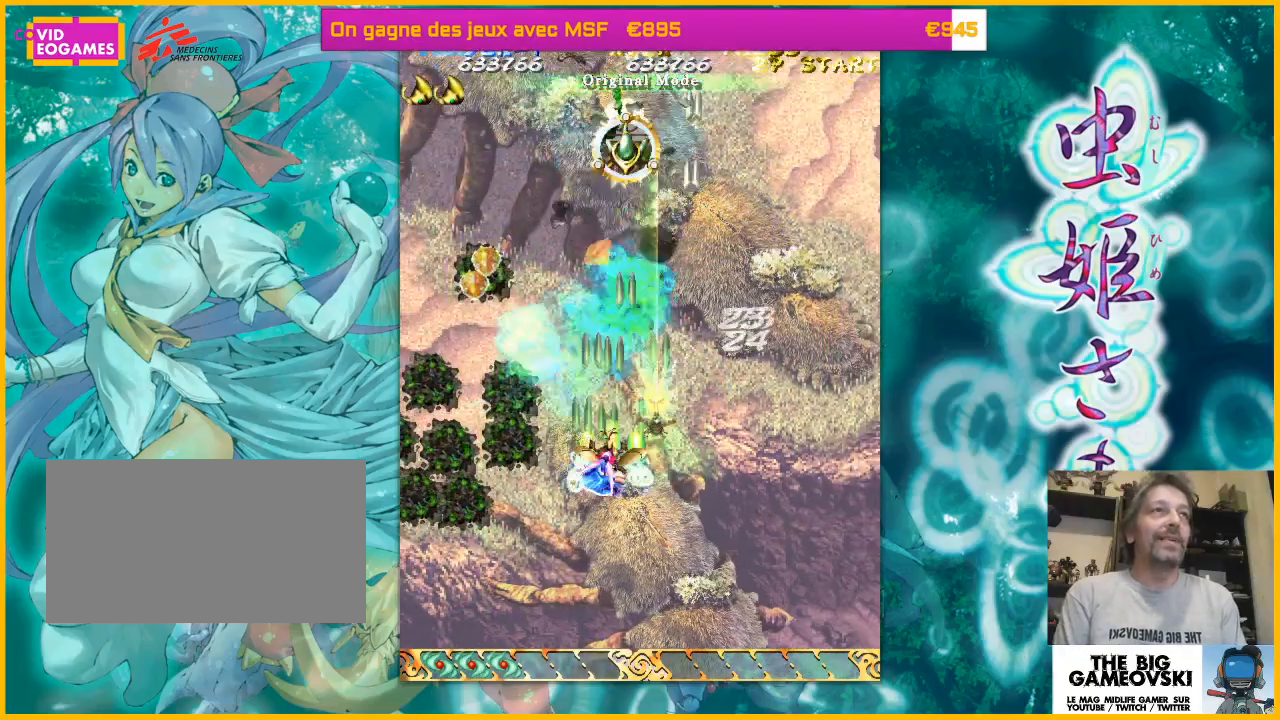
{"buttons": [], "left_stick": "left", "events": [[133, "left_stick", "up-right"], [233, "left_stick", "up-left"], [400, "left_stick", "left"]]}
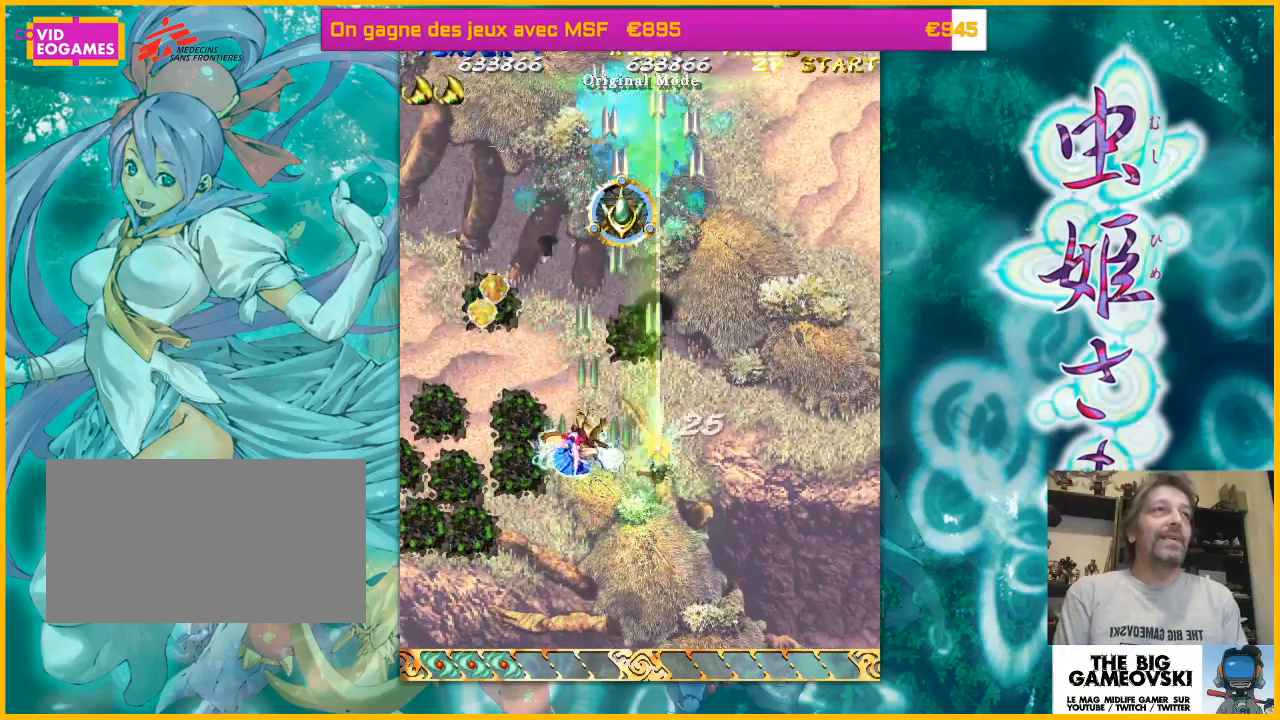
{"buttons": [], "left_stick": "left", "events": [[67, "left_stick", "up-right"], [333, "left_stick", "up-left"], [500, "left_stick", "left"]]}
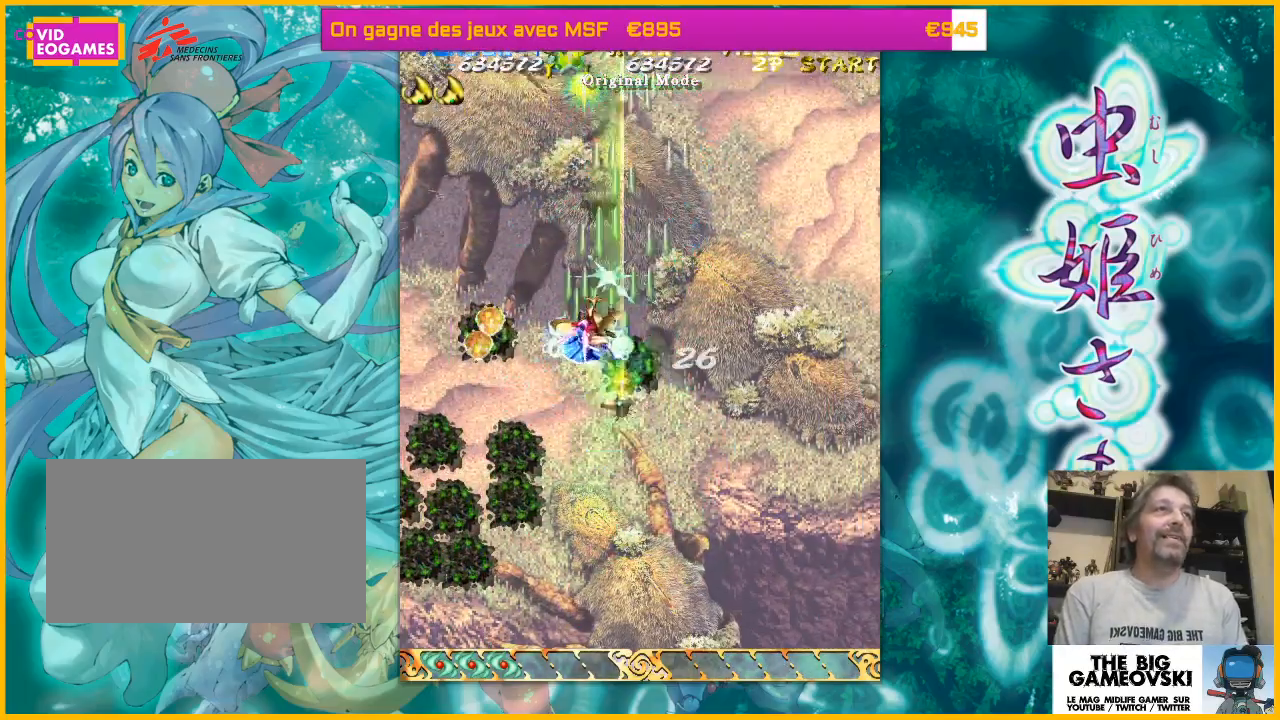
{"buttons": [], "left_stick": "up-left", "events": [[100, "left_stick", "down-left"], [433, "left_stick", "up-left"]]}
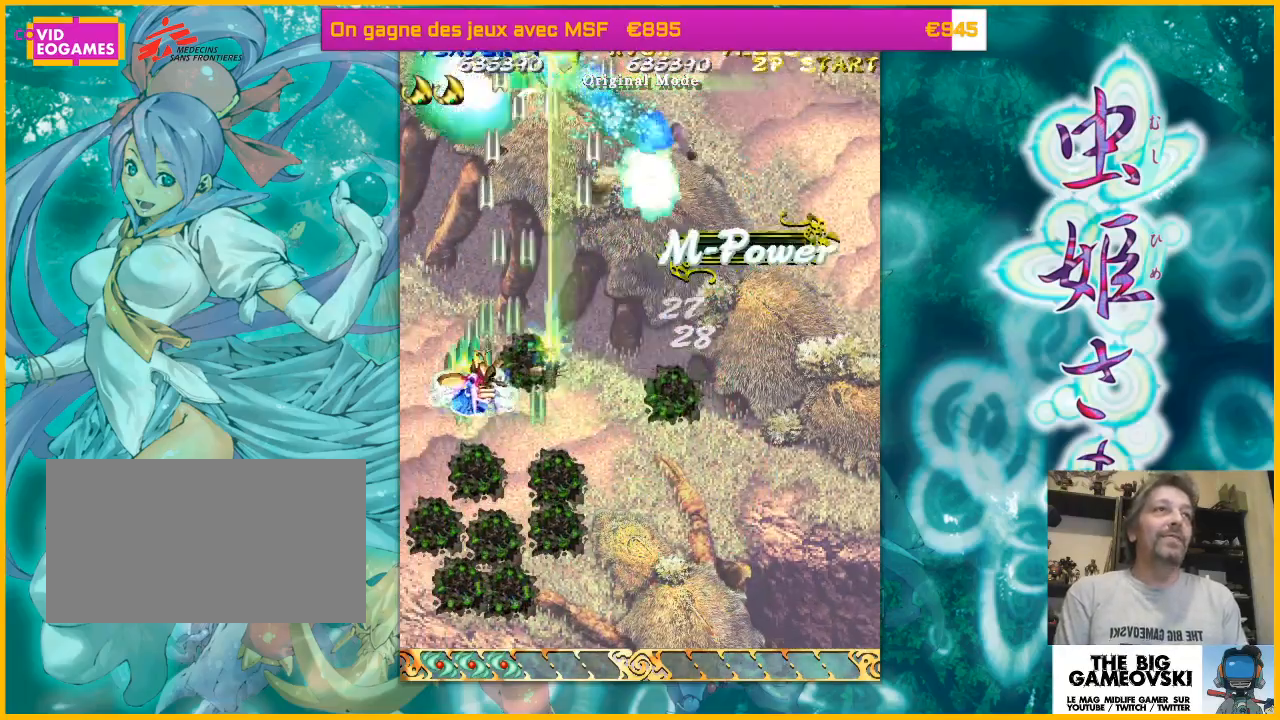
{"buttons": [], "left_stick": "up-right", "events": [[100, "left_stick", "down-left"], [200, "left_stick", "down"], [333, "left_stick", "up-right"]]}
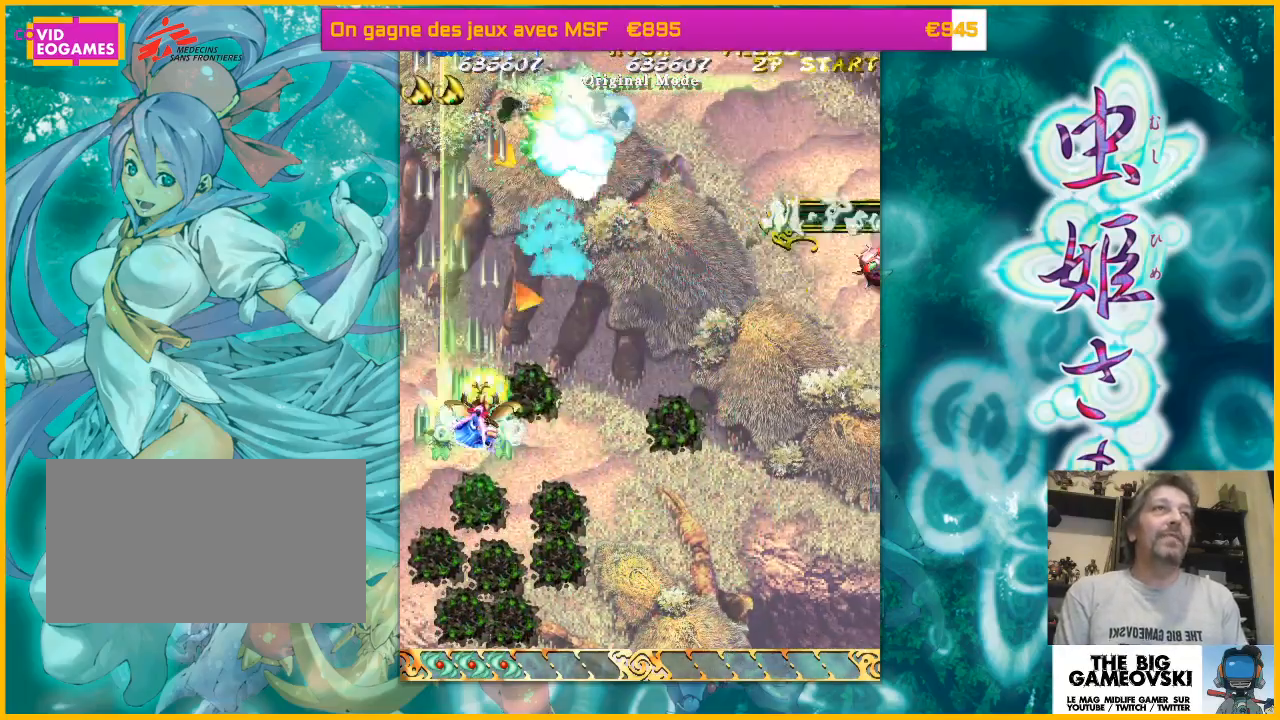
{"buttons": [], "left_stick": "up-right", "events": [[67, "left_stick", "down-right"], [300, "left_stick", "right"], [467, "left_stick", "up-right"]]}
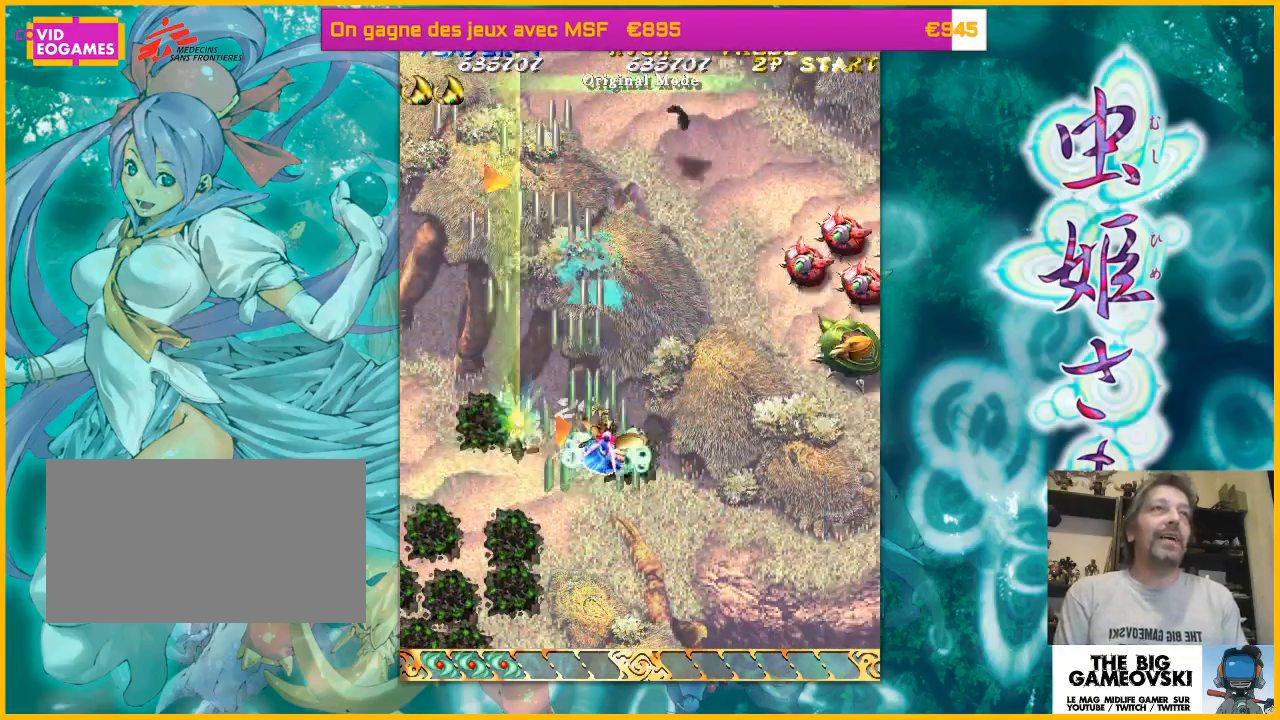
{"buttons": [], "left_stick": "right", "events": [[100, "left_stick", "down-right"], [333, "left_stick", "right"]]}
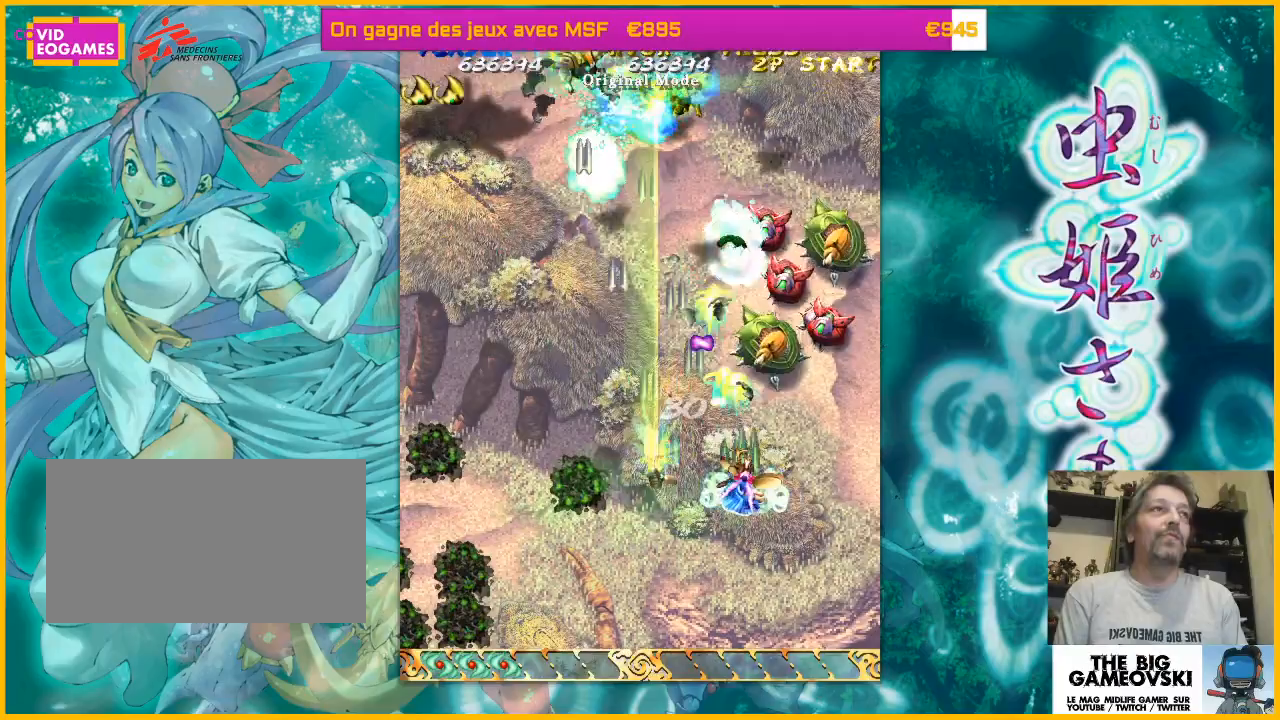
{"buttons": [], "left_stick": "down-right", "events": [[33, "left_stick", "down-right"], [333, "left_stick", "down-left"], [400, "left_stick", "left"], [500, "left_stick", "down-right"]]}
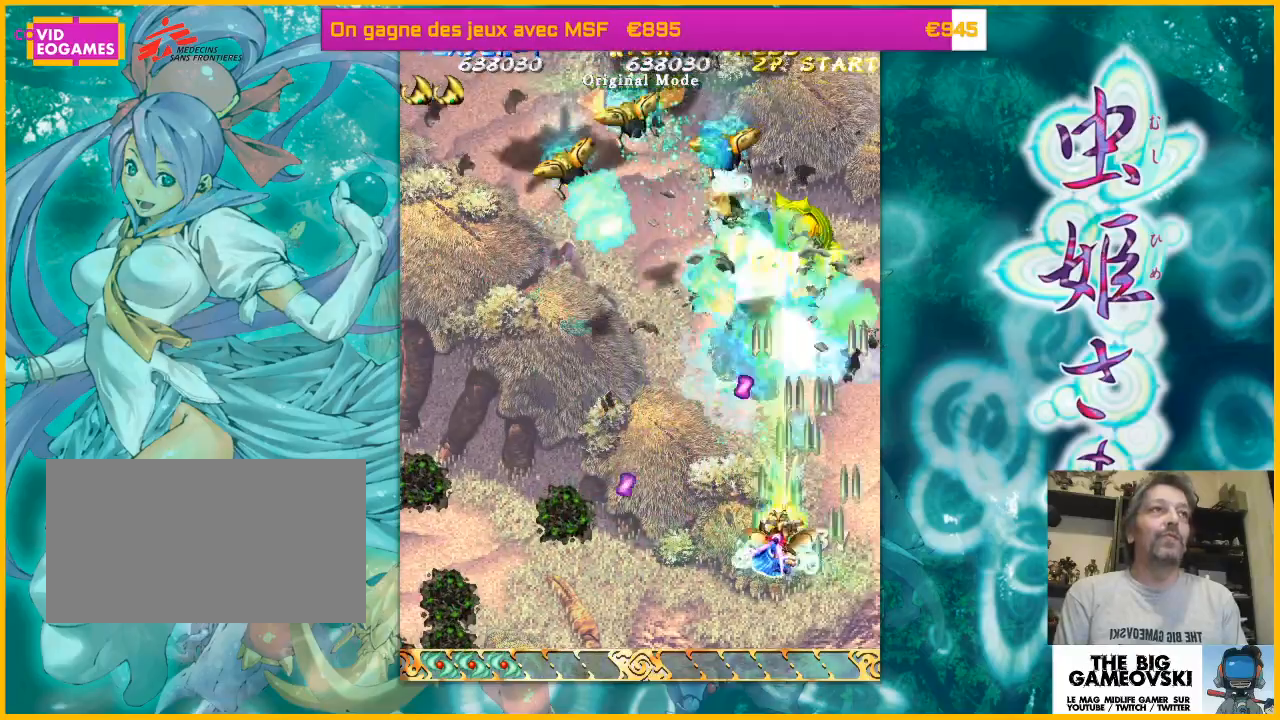
{"buttons": [], "left_stick": "left", "events": [[133, "left_stick", "up-right"], [300, "left_stick", "up-left"], [467, "left_stick", "left"]]}
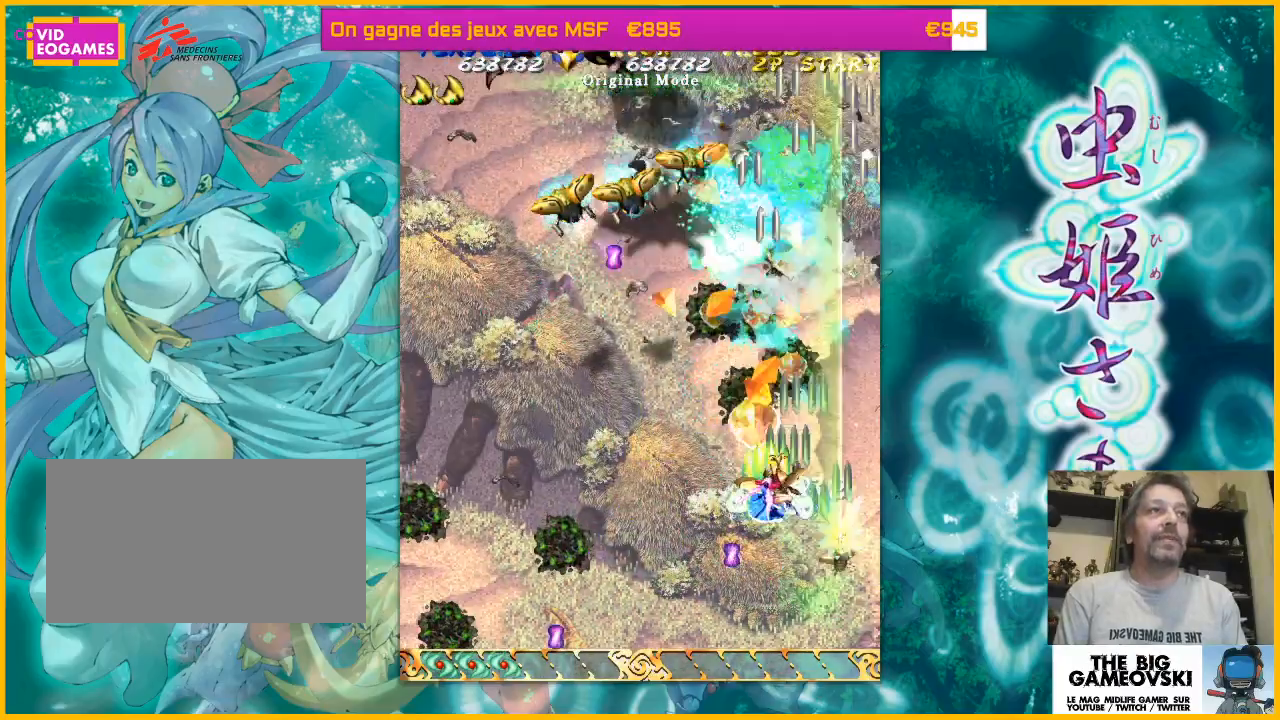
{"buttons": [], "left_stick": "down-right"}
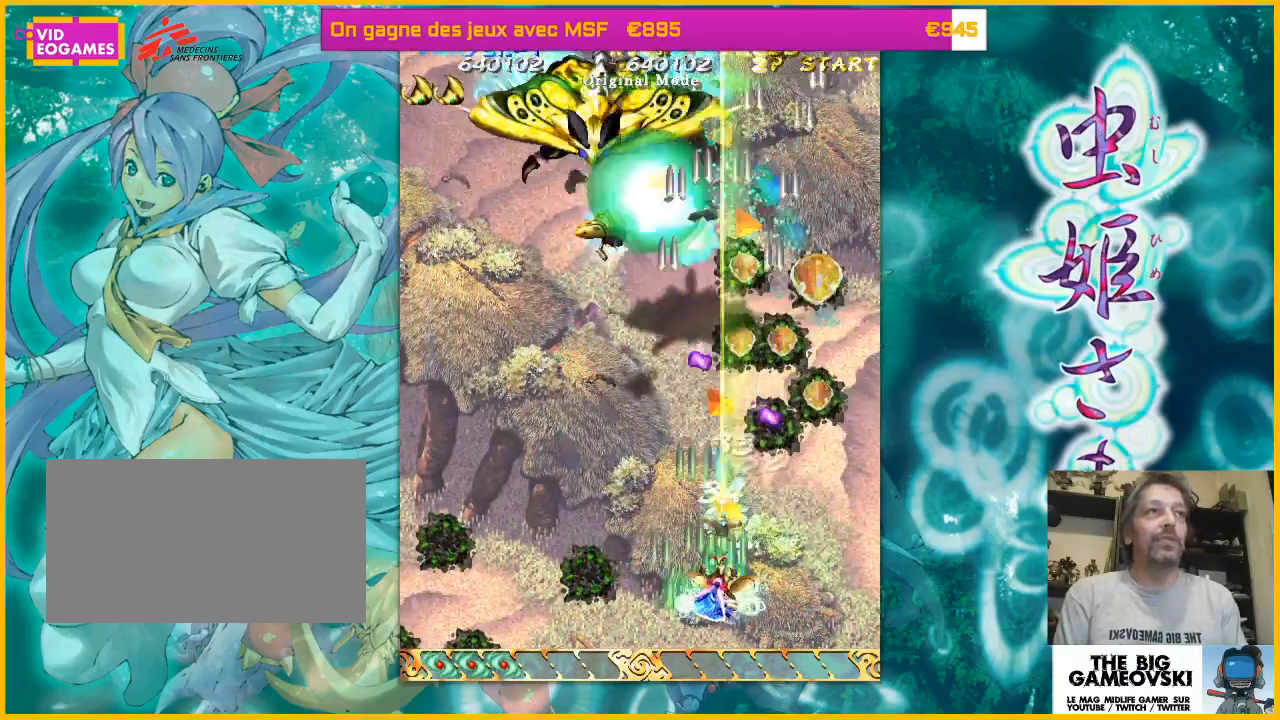
{"buttons": [], "left_stick": "center", "events": [[67, "left_stick", "left"], [133, "left_stick", "center"], [267, "left_stick", "left"], [367, "left_stick", "center"]]}
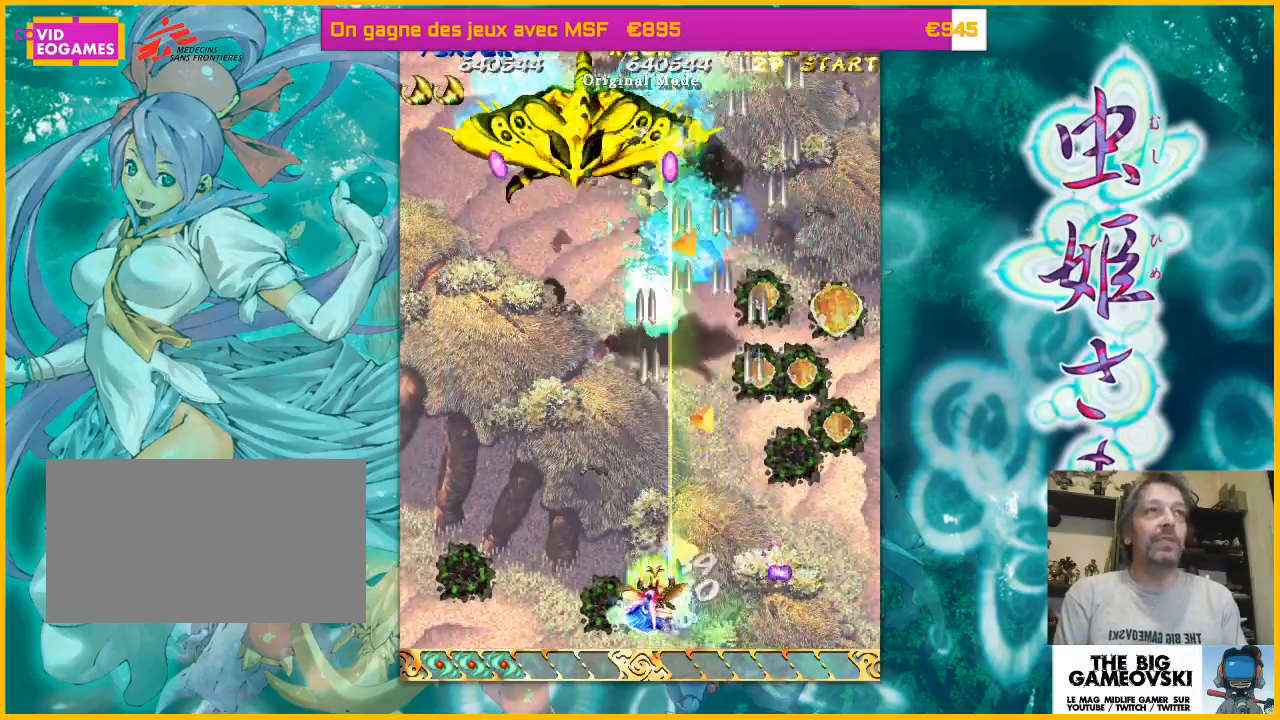
{"buttons": [], "left_stick": "center", "events": [[167, "left_stick", "up-left"], [233, "left_stick", "center"], [367, "left_stick", "up-left"], [433, "left_stick", "center"]]}
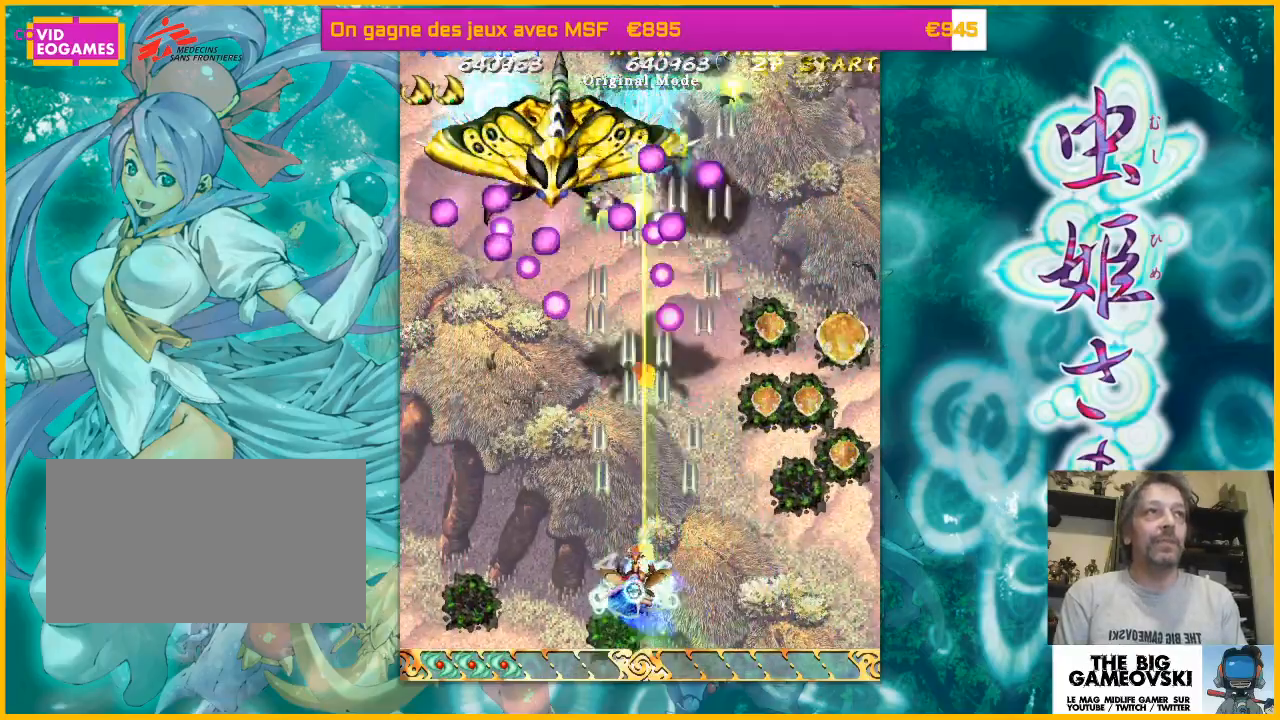
{"buttons": [], "left_stick": "center", "events": [[33, "left_stick", "left"], [333, "left_stick", "center"], [400, "left_stick", "left"], [500, "left_stick", "center"]]}
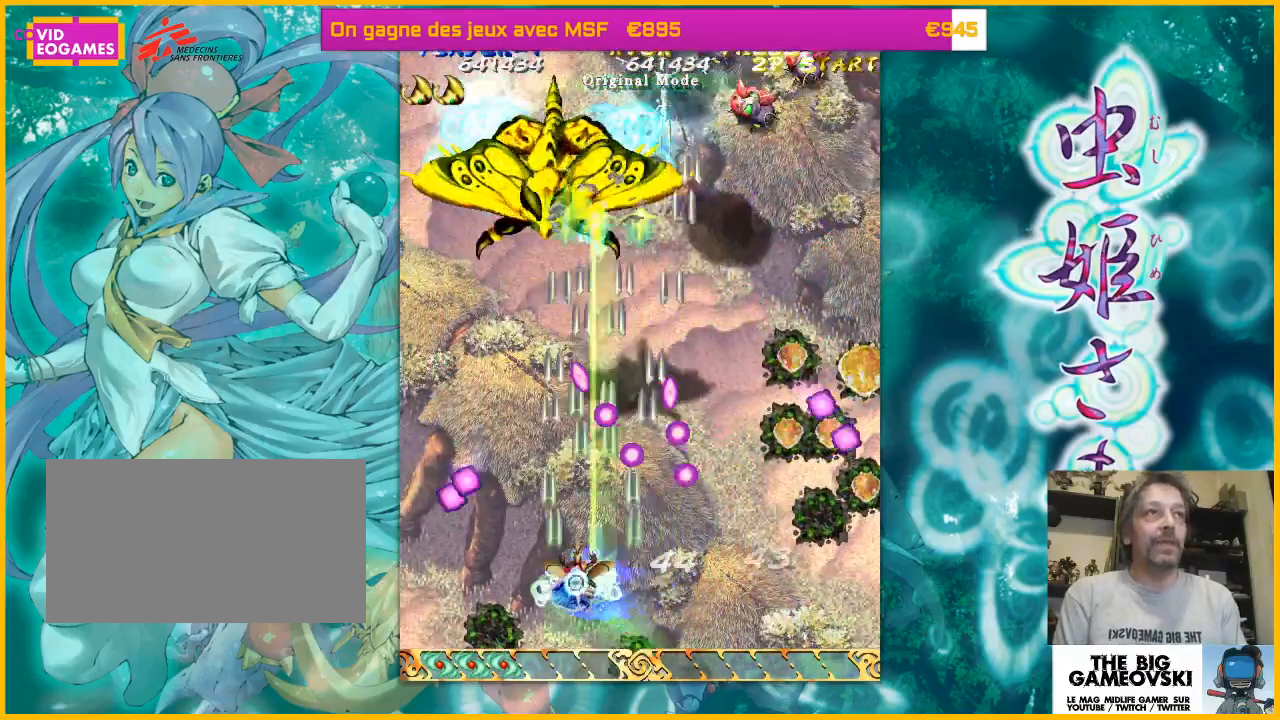
{"buttons": [], "left_stick": "left", "events": [[33, "left_stick", "up-left"], [367, "left_stick", "center"], [433, "left_stick", "left"]]}
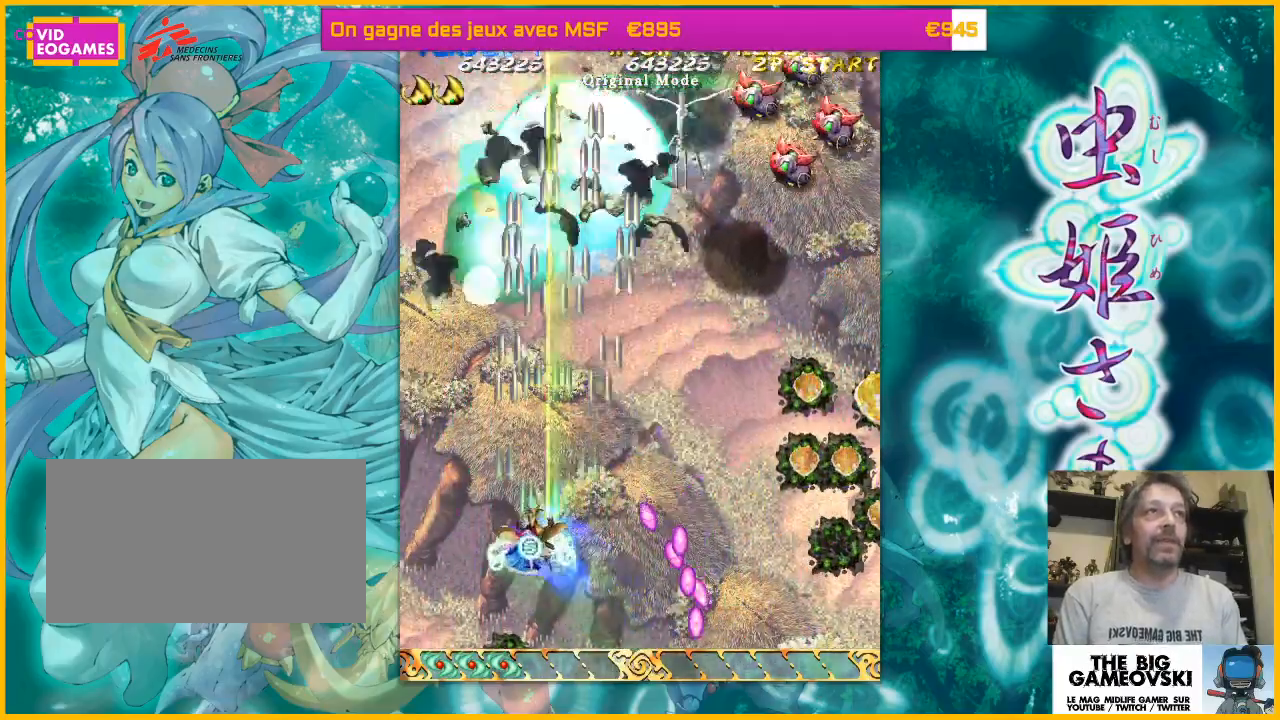
{"buttons": [], "left_stick": "up-right", "events": [[67, "left_stick", "up"], [133, "left_stick", "right"], [200, "left_stick", "up-left"], [300, "left_stick", "up-right"]]}
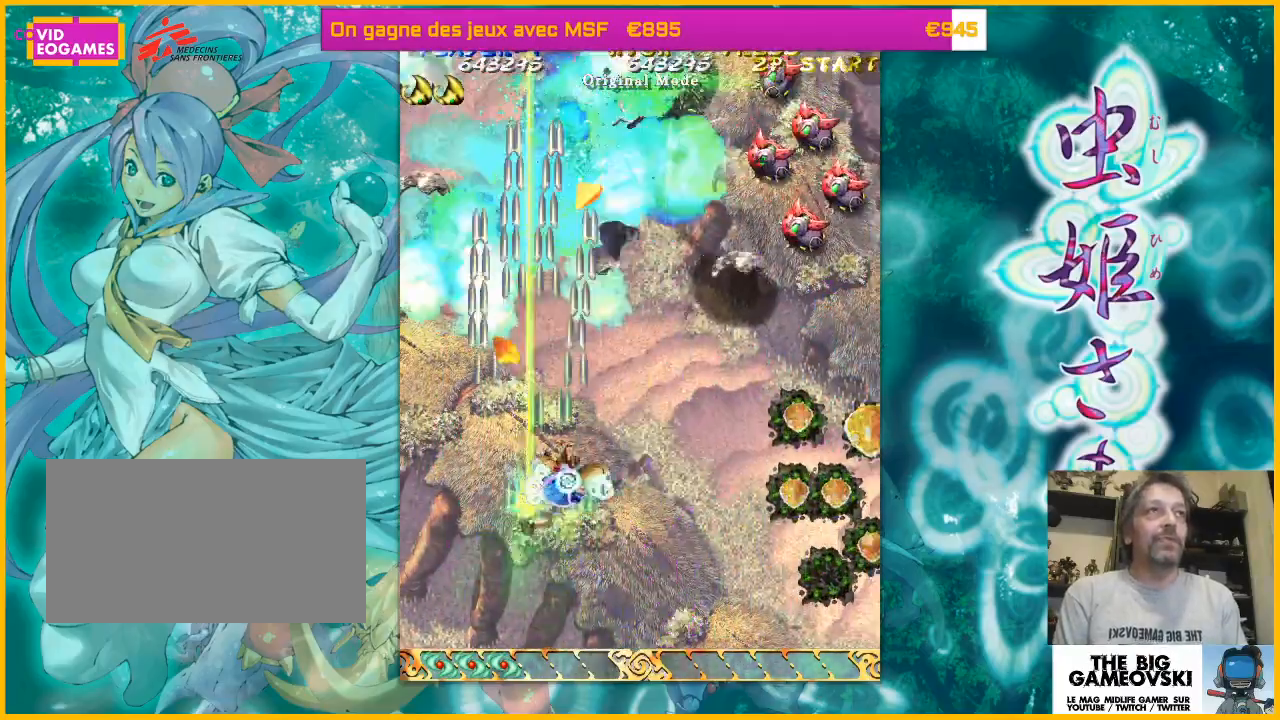
{"buttons": [], "left_stick": "right", "events": [[67, "left_stick", "right"]]}
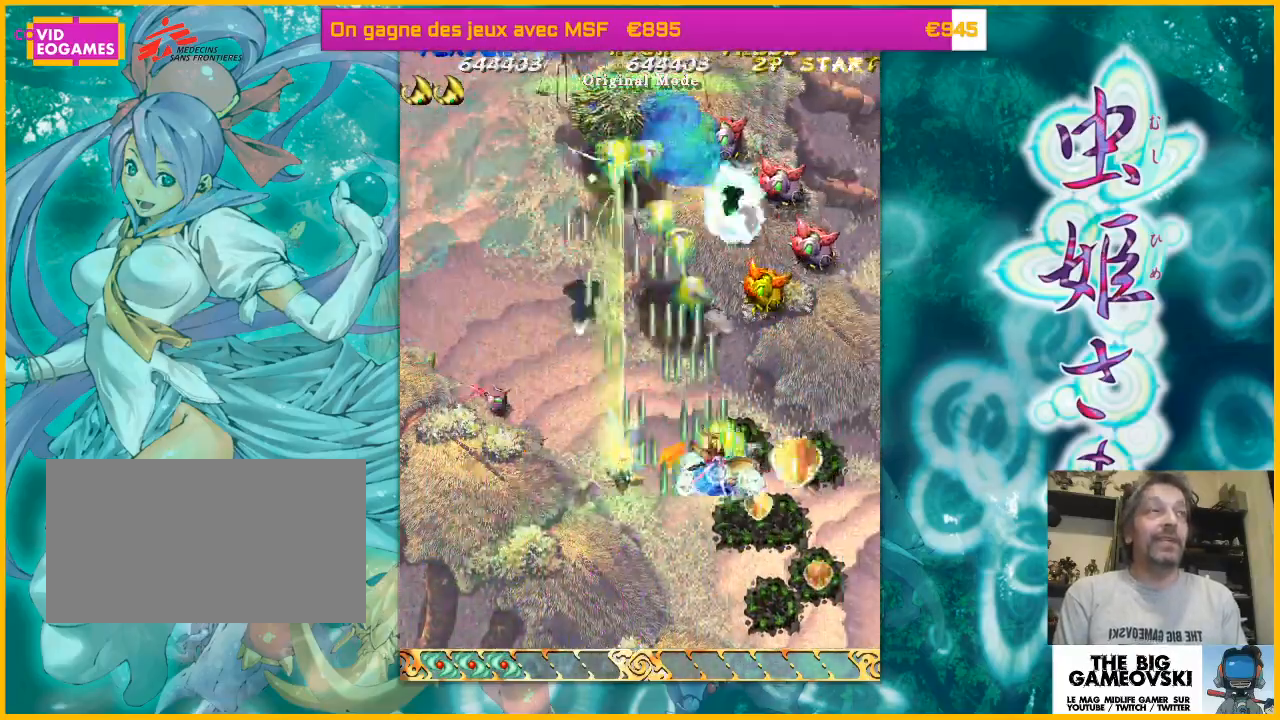
{"buttons": [], "left_stick": "left", "events": [[133, "left_stick", "down-right"], [333, "left_stick", "left"]]}